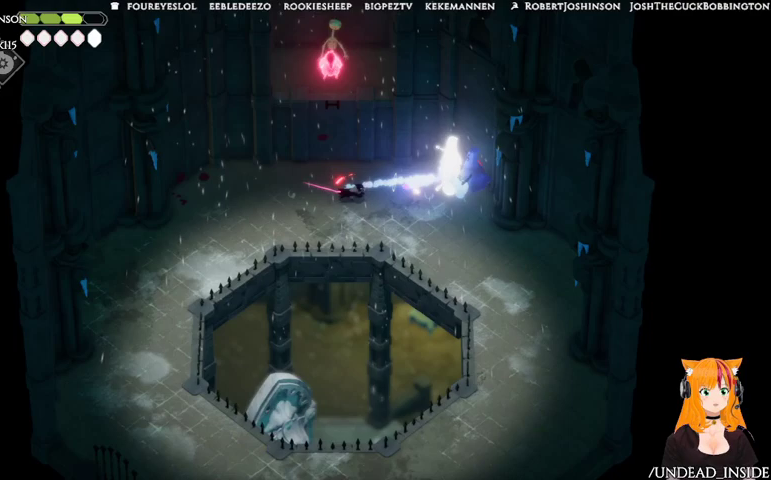
Gameplay with a controller (Xbox layout); each line is a JSON object with the inputs held at the frame after it. "events" lists button and stick changes between this image and that frame as [ms after this image, input, new state], when the widget could be followed in between. Not read: L3 R3.
{"buttons": ["X"], "left_stick": "right", "right_stick": "center", "events": [[33, "X", "up"], [100, "X", "down"], [367, "X", "up"], [467, "X", "down"]]}
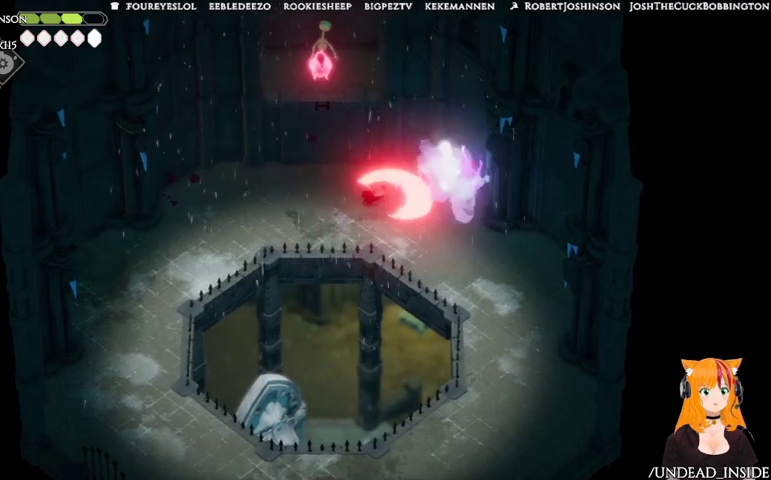
{"buttons": [], "left_stick": "right", "right_stick": "center", "events": [[33, "X", "up"], [400, "X", "down"], [467, "X", "up"]]}
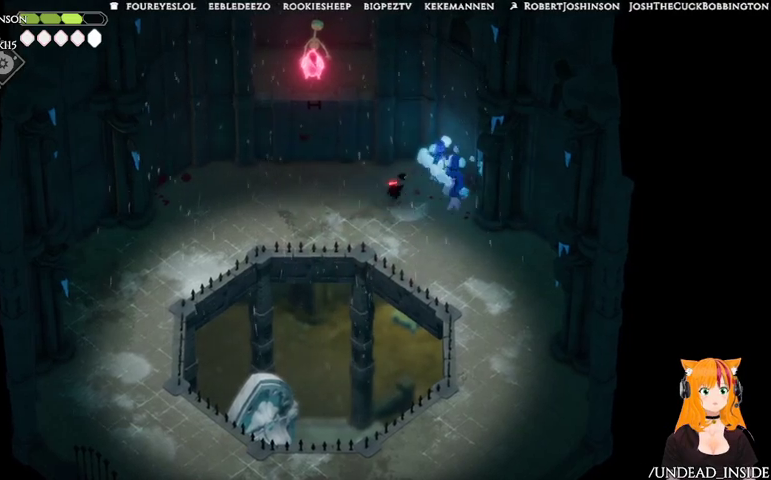
{"buttons": ["X"], "left_stick": "right", "right_stick": "center", "events": [[100, "X", "down"], [200, "X", "up"], [267, "X", "down"], [400, "X", "up"], [467, "X", "down"]]}
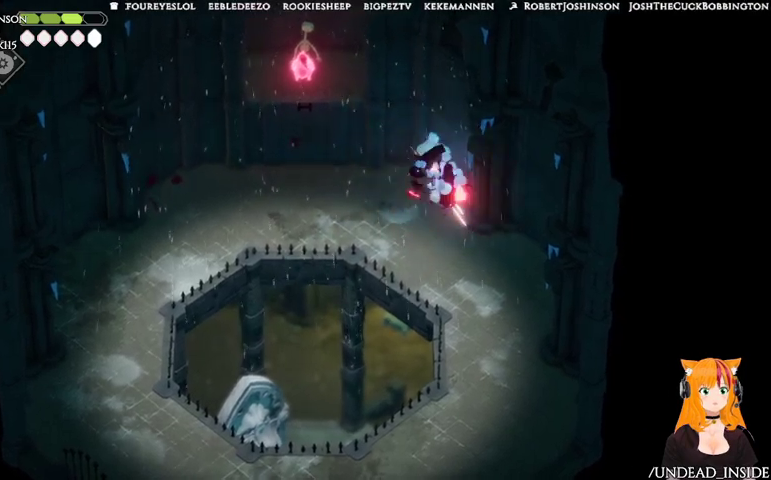
{"buttons": ["X"], "left_stick": "down", "right_stick": "center", "events": [[33, "left_stick", "down-right"], [67, "X", "up"], [133, "X", "down"], [267, "X", "up"], [333, "X", "down"], [367, "left_stick", "down"], [433, "X", "up"], [500, "X", "down"]]}
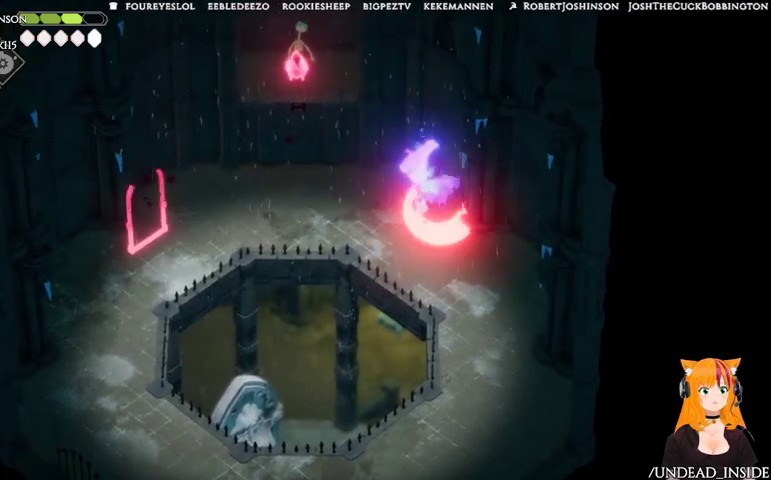
{"buttons": [], "left_stick": "up", "right_stick": "center", "events": [[133, "X", "up"], [367, "left_stick", "up"]]}
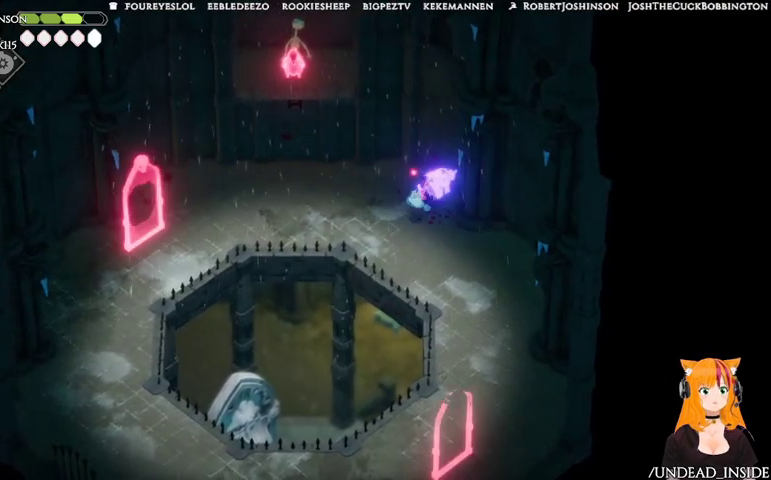
{"buttons": [], "left_stick": "left", "right_stick": "center", "events": [[200, "left_stick", "left"]]}
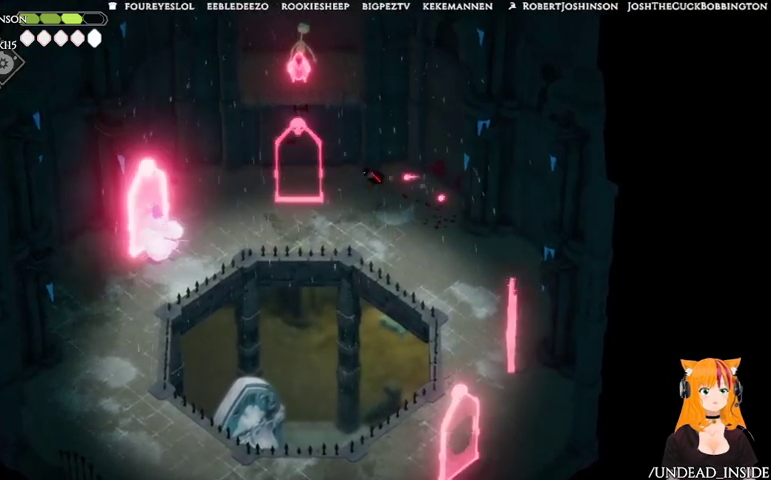
{"buttons": [], "left_stick": "left", "right_stick": "center", "events": []}
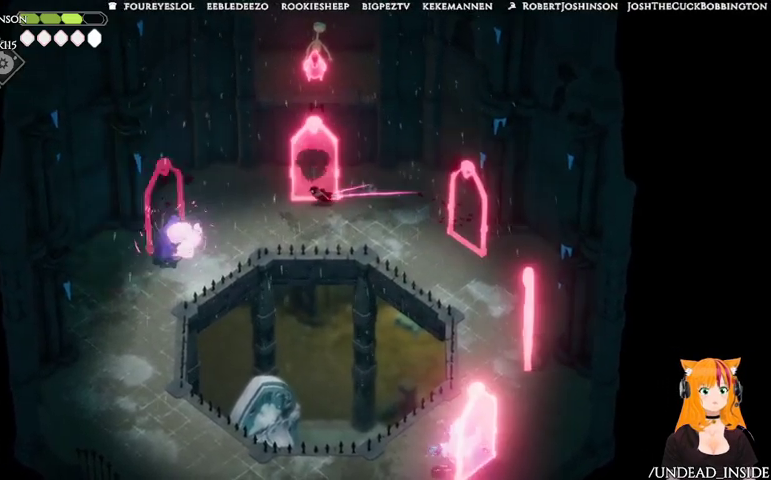
{"buttons": [], "left_stick": "down-right", "right_stick": "center", "events": [[300, "left_stick", "down"], [367, "left_stick", "down-right"]]}
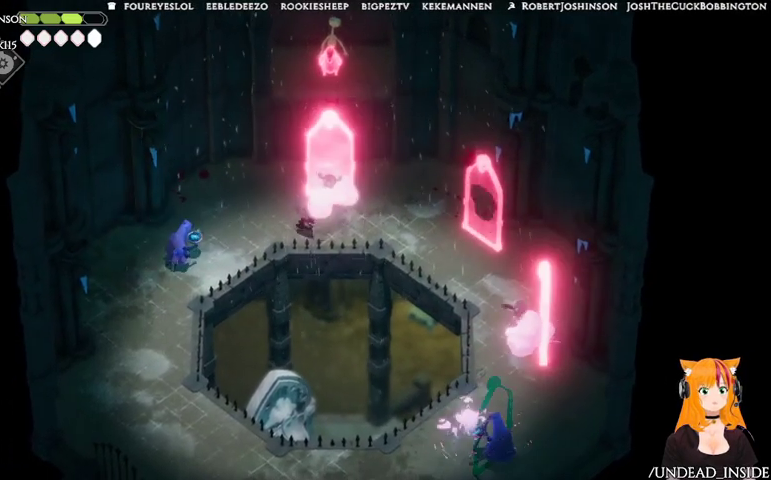
{"buttons": [], "left_stick": "down-right", "right_stick": "center", "events": [[67, "left_stick", "right"], [400, "left_stick", "down-right"]]}
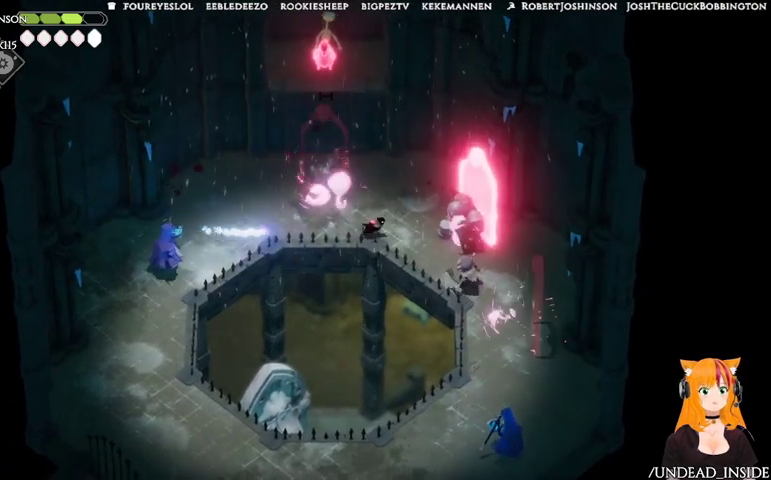
{"buttons": [], "left_stick": "up", "right_stick": "center", "events": [[233, "left_stick", "up"]]}
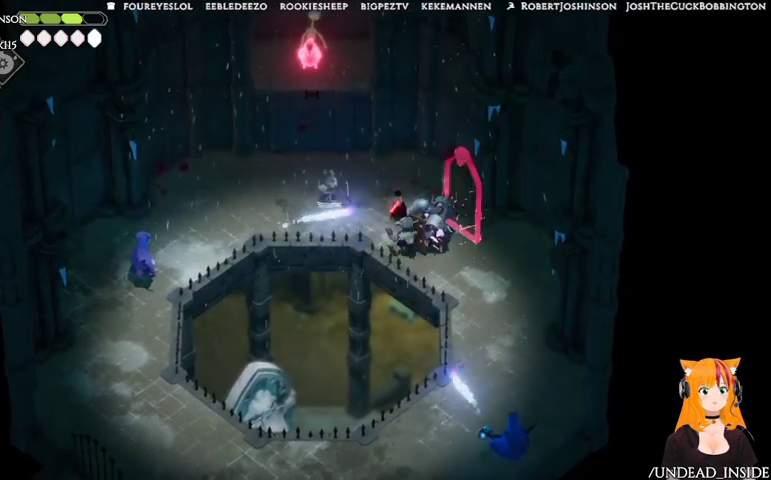
{"buttons": [], "left_stick": "up-left", "right_stick": "center", "events": [[333, "left_stick", "up-left"]]}
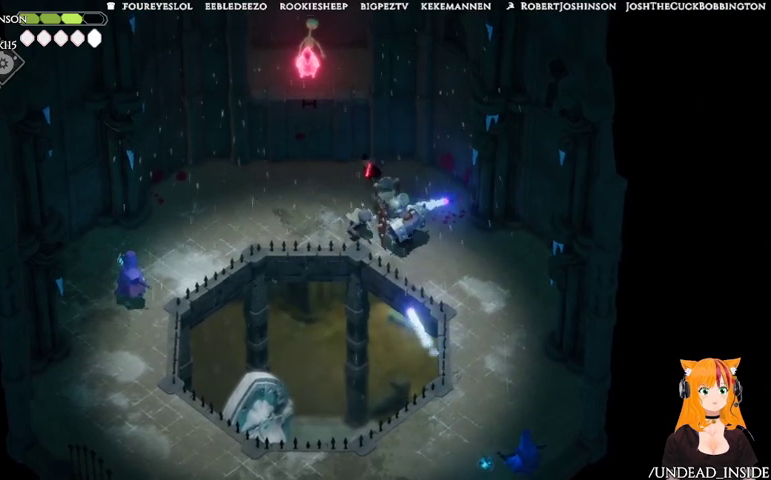
{"buttons": [], "left_stick": "down-left", "right_stick": "center", "events": [[33, "left_stick", "left"], [167, "A", "down"], [267, "A", "up"], [500, "left_stick", "down-left"]]}
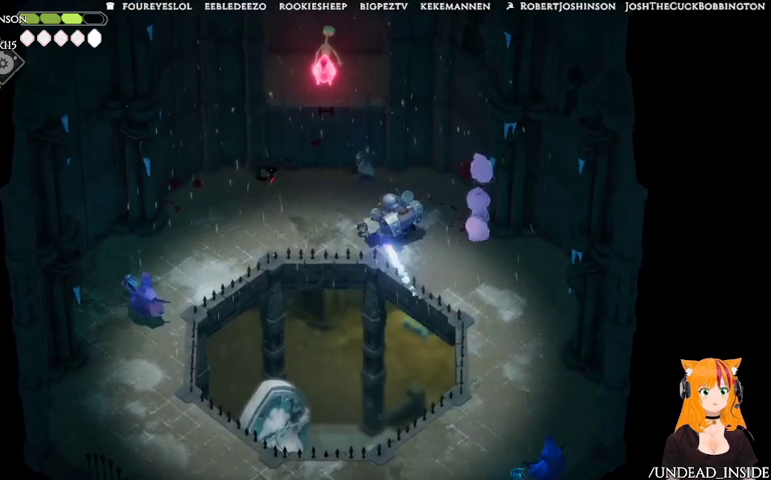
{"buttons": [], "left_stick": "down-left", "right_stick": "center", "events": []}
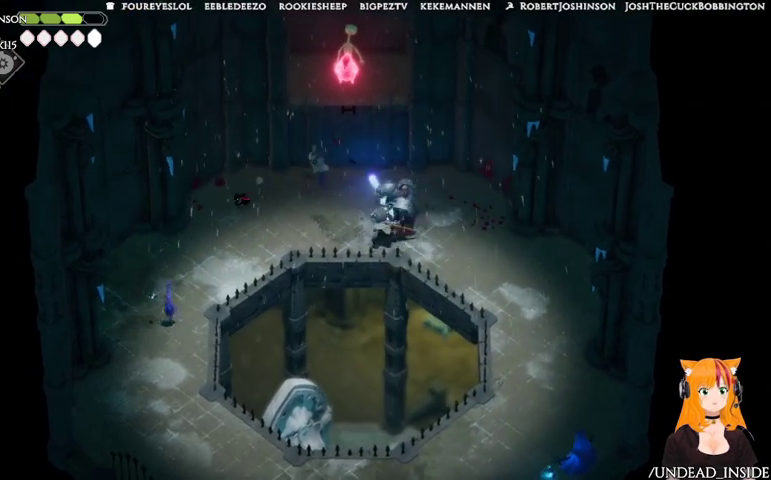
{"buttons": [], "left_stick": "down-left", "right_stick": "center", "events": []}
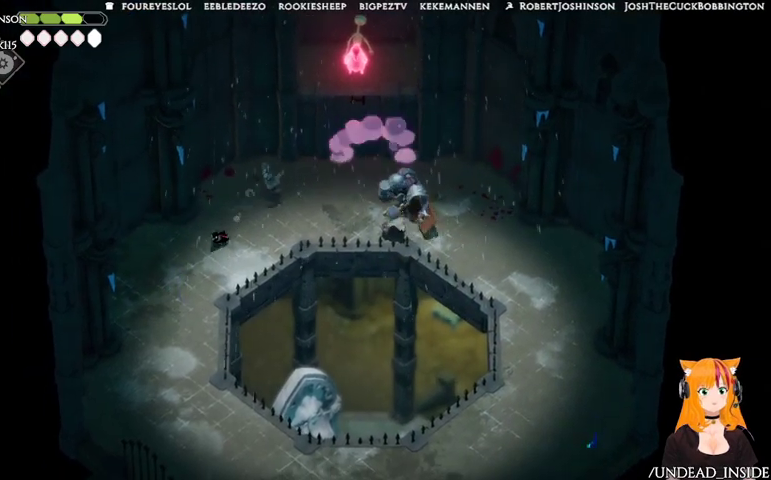
{"buttons": [], "left_stick": "up", "right_stick": "center", "events": [[367, "left_stick", "down-right"], [433, "left_stick", "up-right"], [500, "left_stick", "up"]]}
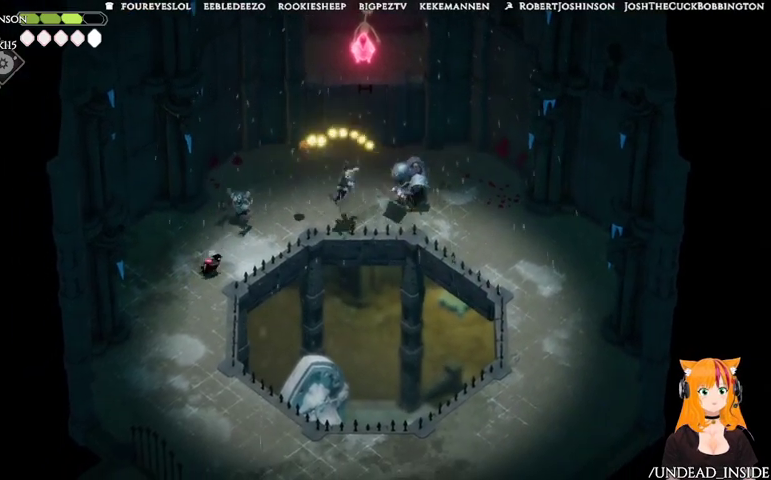
{"buttons": [], "left_stick": "up", "right_stick": "center", "events": [[67, "X", "down"], [133, "X", "up"], [200, "X", "down"], [300, "X", "up"], [367, "X", "down"], [433, "X", "up"]]}
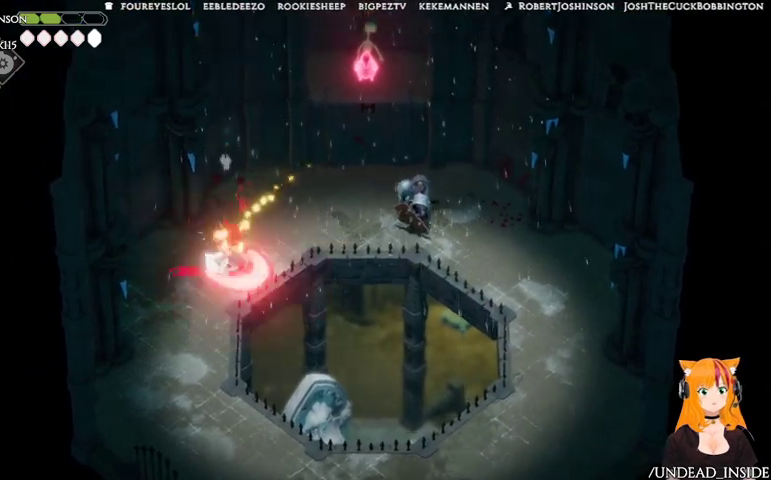
{"buttons": ["X"], "left_stick": "right", "right_stick": "center", "events": [[67, "X", "down"], [167, "X", "up"], [167, "left_stick", "right"], [300, "X", "down"], [367, "X", "up"], [433, "X", "down"]]}
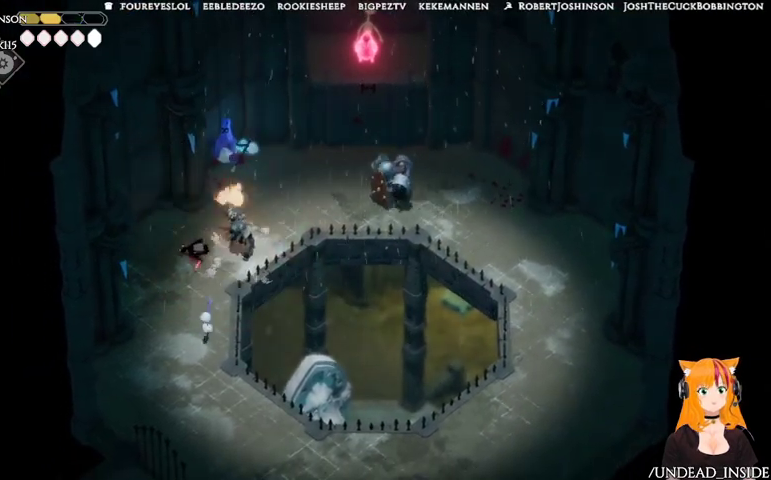
{"buttons": [], "left_stick": "down-left", "right_stick": "center", "events": [[33, "X", "up"], [100, "X", "down"], [367, "X", "up"], [467, "left_stick", "down-left"]]}
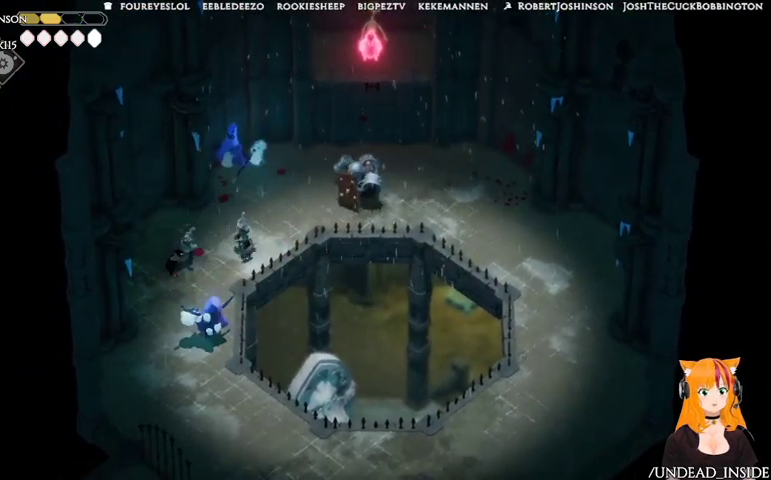
{"buttons": [], "left_stick": "down", "right_stick": "center", "events": [[167, "A", "down"], [300, "left_stick", "down"], [400, "A", "up"]]}
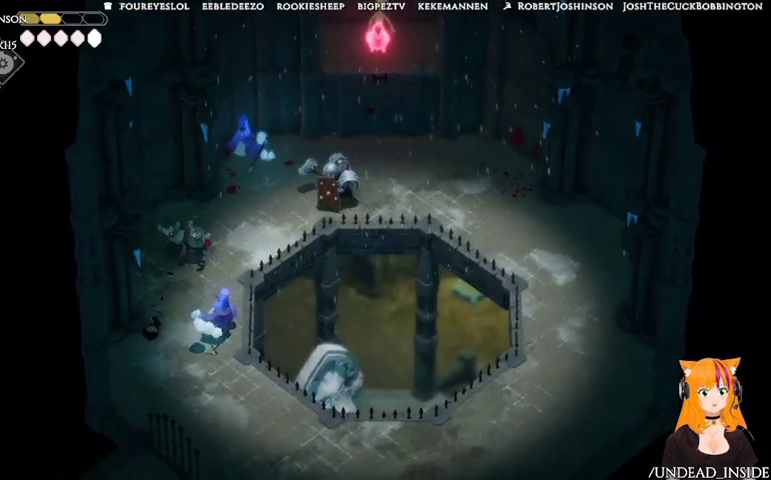
{"buttons": [], "left_stick": "down-right", "right_stick": "center", "events": [[267, "left_stick", "down-right"]]}
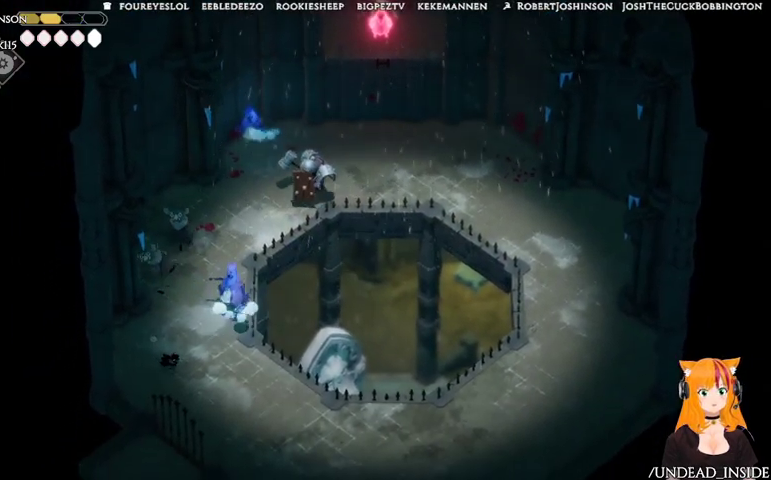
{"buttons": [], "left_stick": "down-right", "right_stick": "center", "events": []}
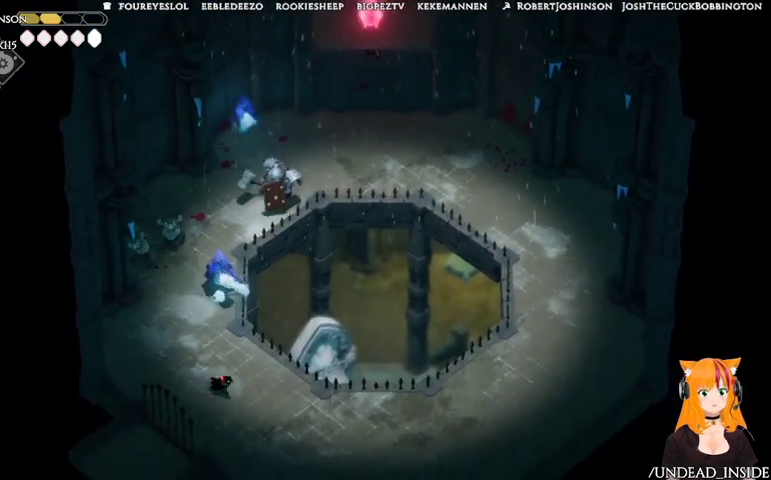
{"buttons": [], "left_stick": "right", "right_stick": "center", "events": [[167, "left_stick", "right"]]}
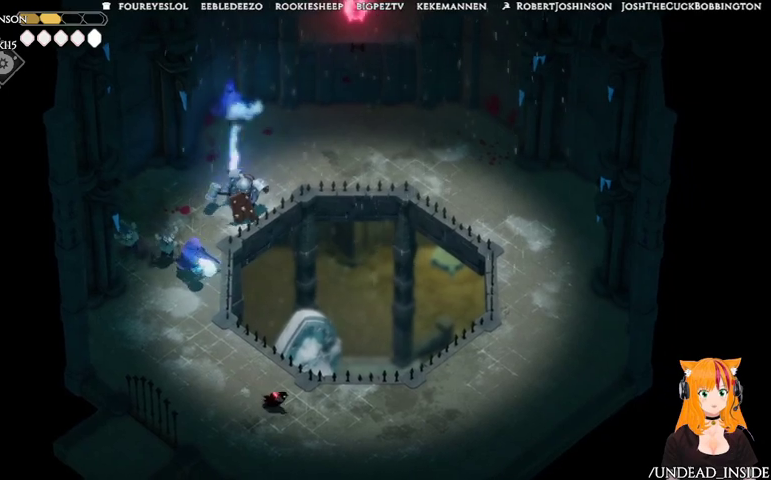
{"buttons": [], "left_stick": "right", "right_stick": "center", "events": []}
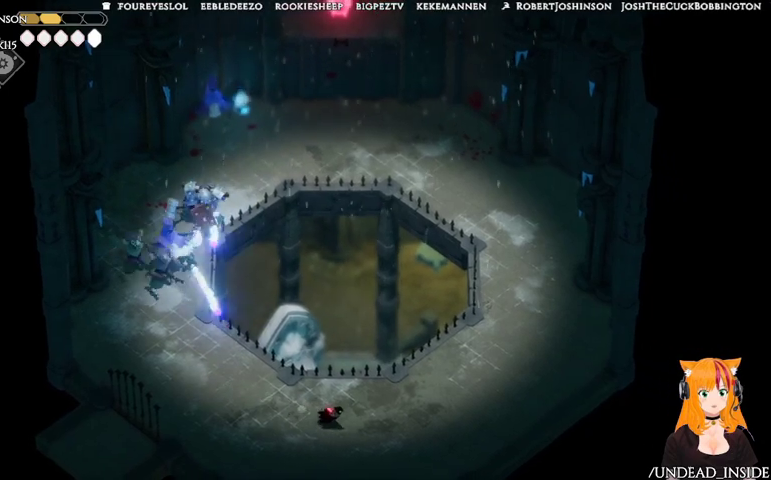
{"buttons": [], "left_stick": "right", "right_stick": "center", "events": []}